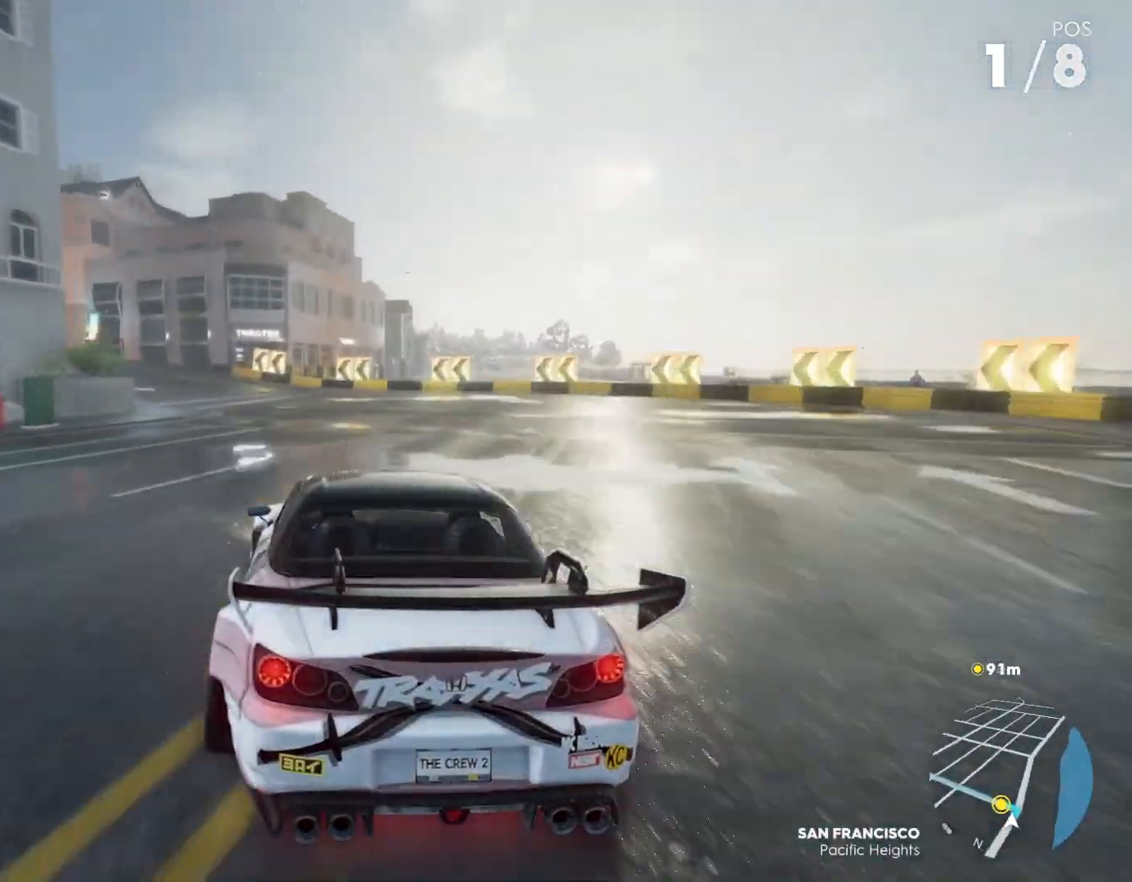
Gameplay with a controller (Xbox layout); each line is a JSON object with the inputs held at the frame after it. "events" lists button and stick changes between this image and that frame as [ms after this image, input, new state], when the widget could be followed in between. Not read: L3.
{"buttons": [], "left_stick": "down-left", "right_stick": "center", "events": [[117, "X", "down"], [234, "X", "up"]]}
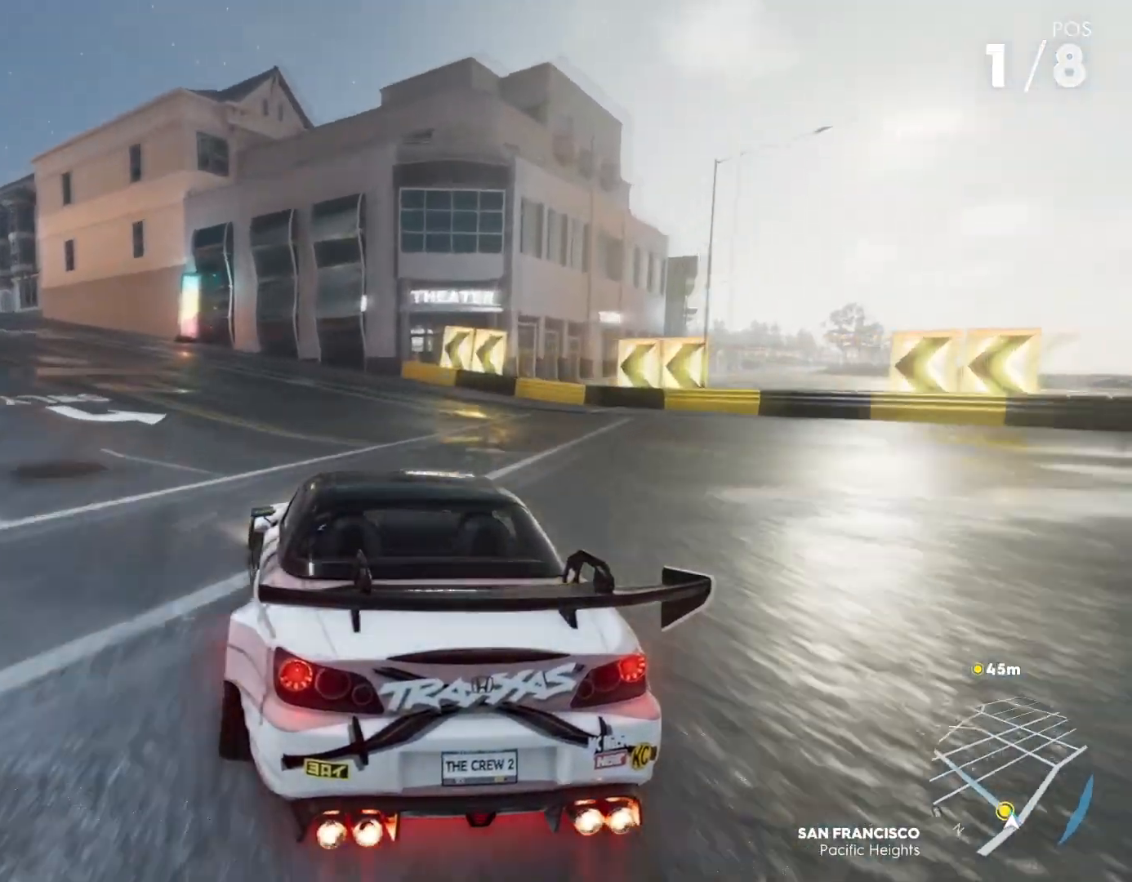
{"buttons": ["R2"], "left_stick": "down-left", "right_stick": "center", "events": [[33, "R2", "down"]]}
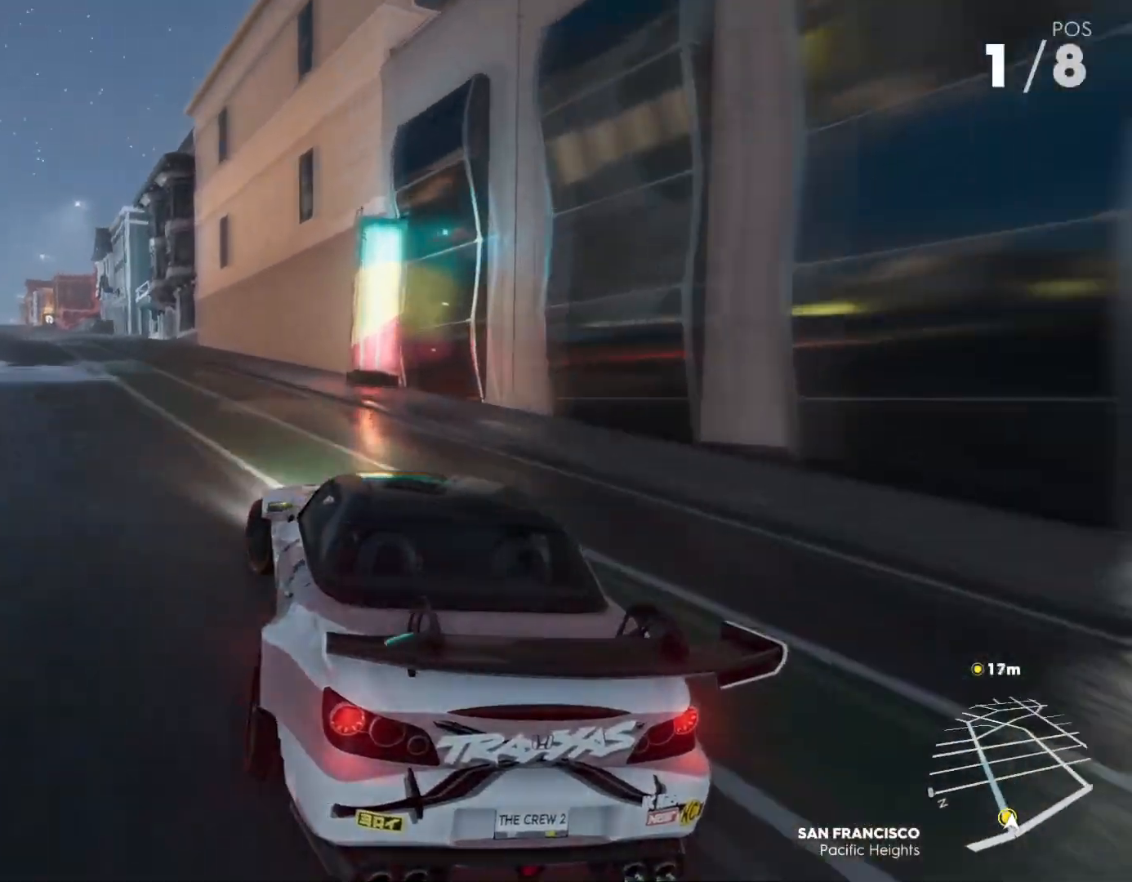
{"buttons": ["R2"], "left_stick": "left", "right_stick": "center", "events": [[50, "left_stick", "center"], [317, "left_stick", "left"]]}
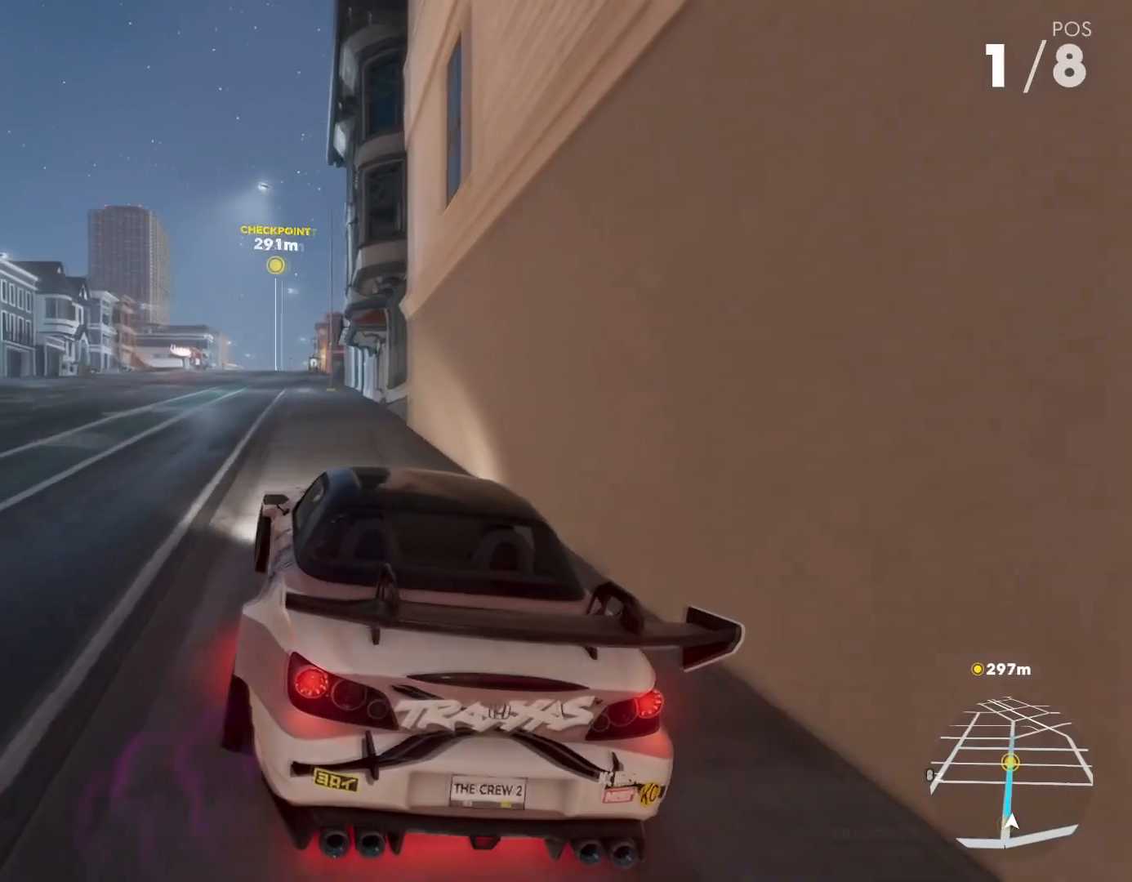
{"buttons": ["Y", "R2"], "left_stick": "down-left", "right_stick": "center", "events": [[133, "left_stick", "center"], [400, "Y", "down"], [467, "left_stick", "down-left"]]}
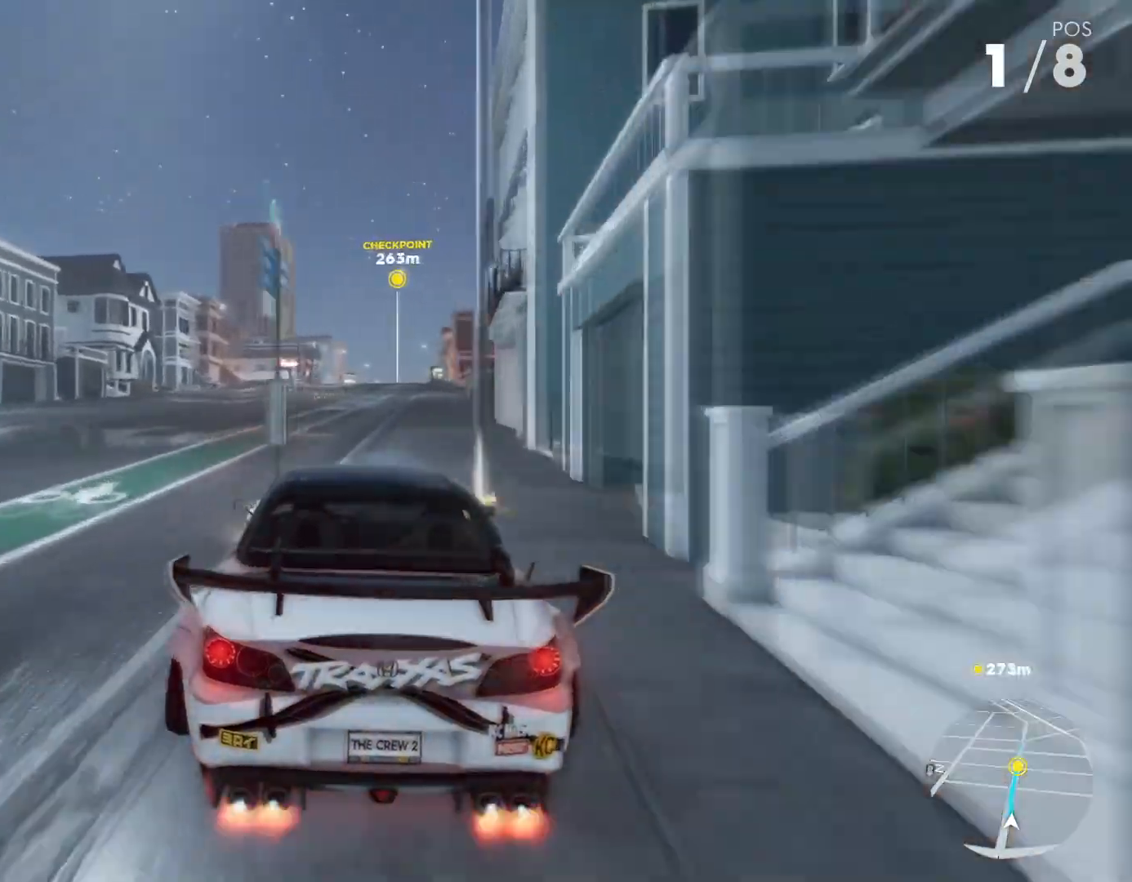
{"buttons": ["R2"], "left_stick": "center", "right_stick": "center", "events": [[67, "left_stick", "center"], [267, "Y", "up"]]}
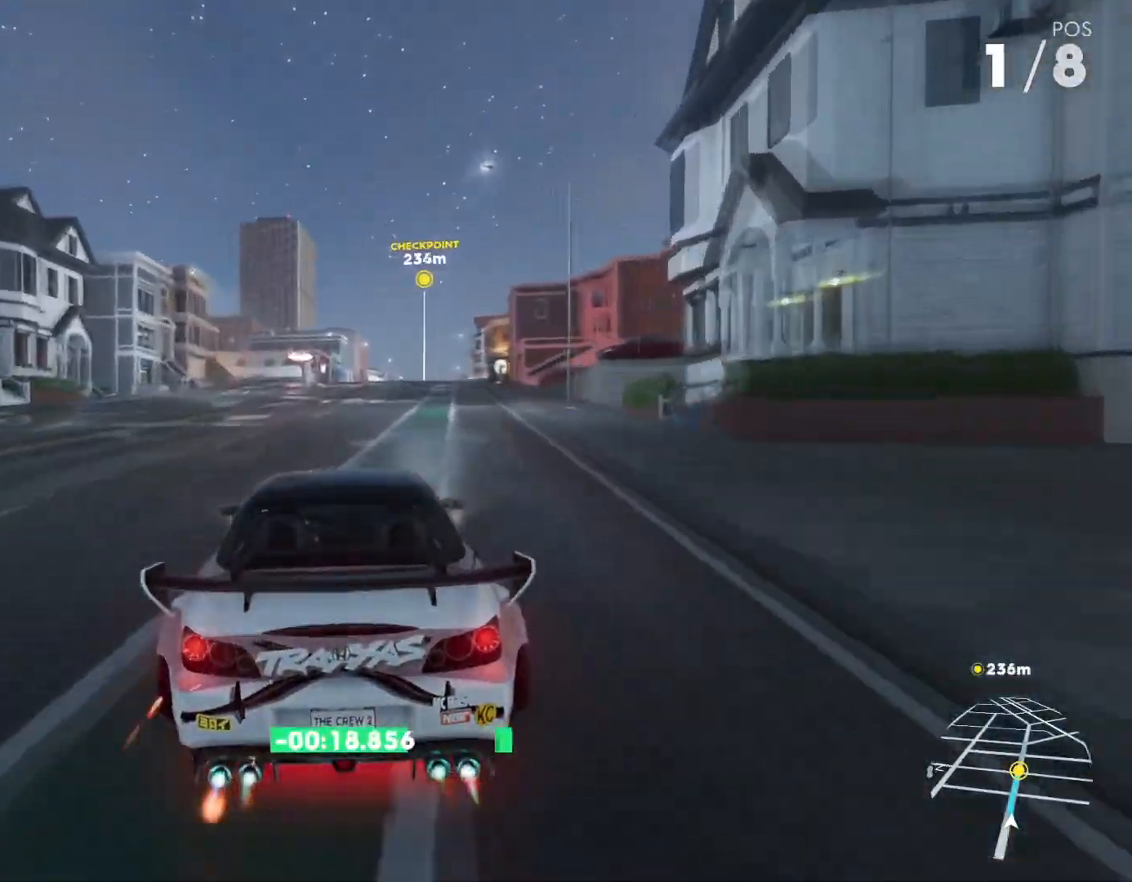
{"buttons": ["R2"], "left_stick": "center", "right_stick": "center", "events": []}
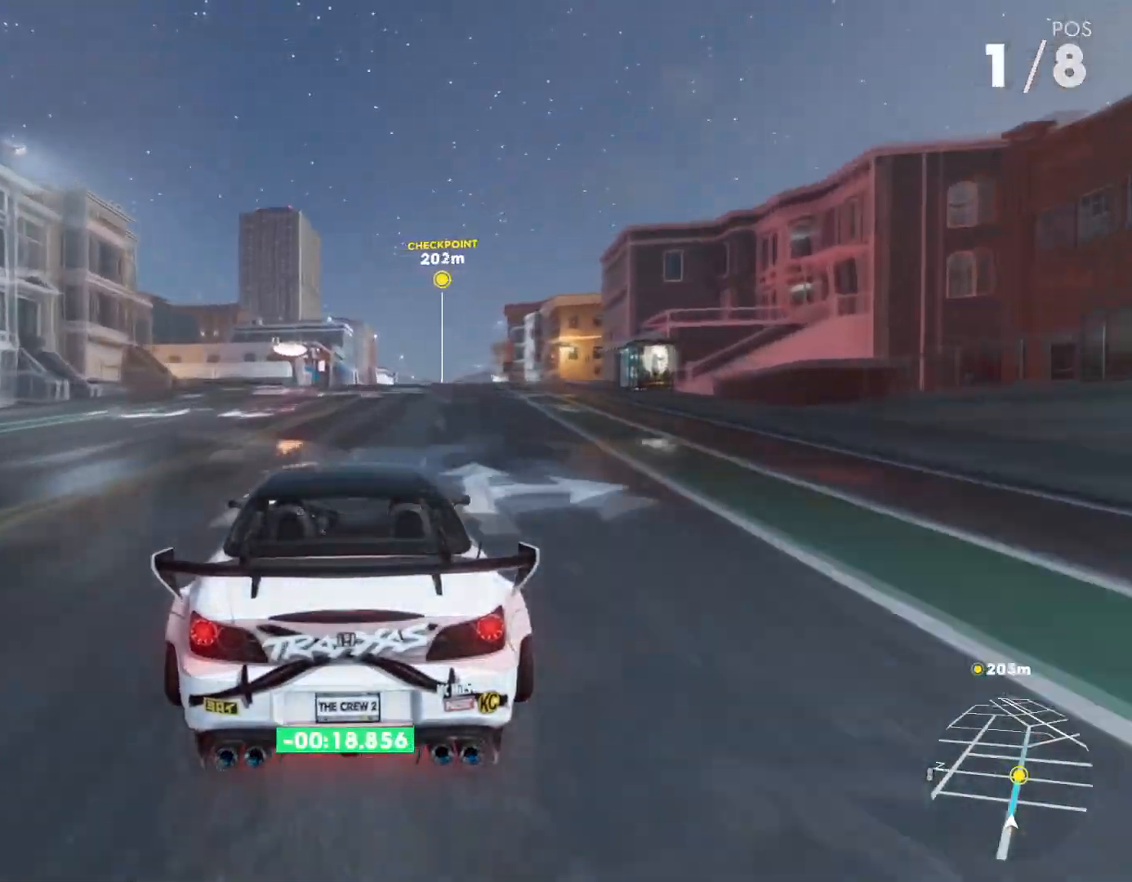
{"buttons": ["R2"], "left_stick": "center", "right_stick": "center", "events": []}
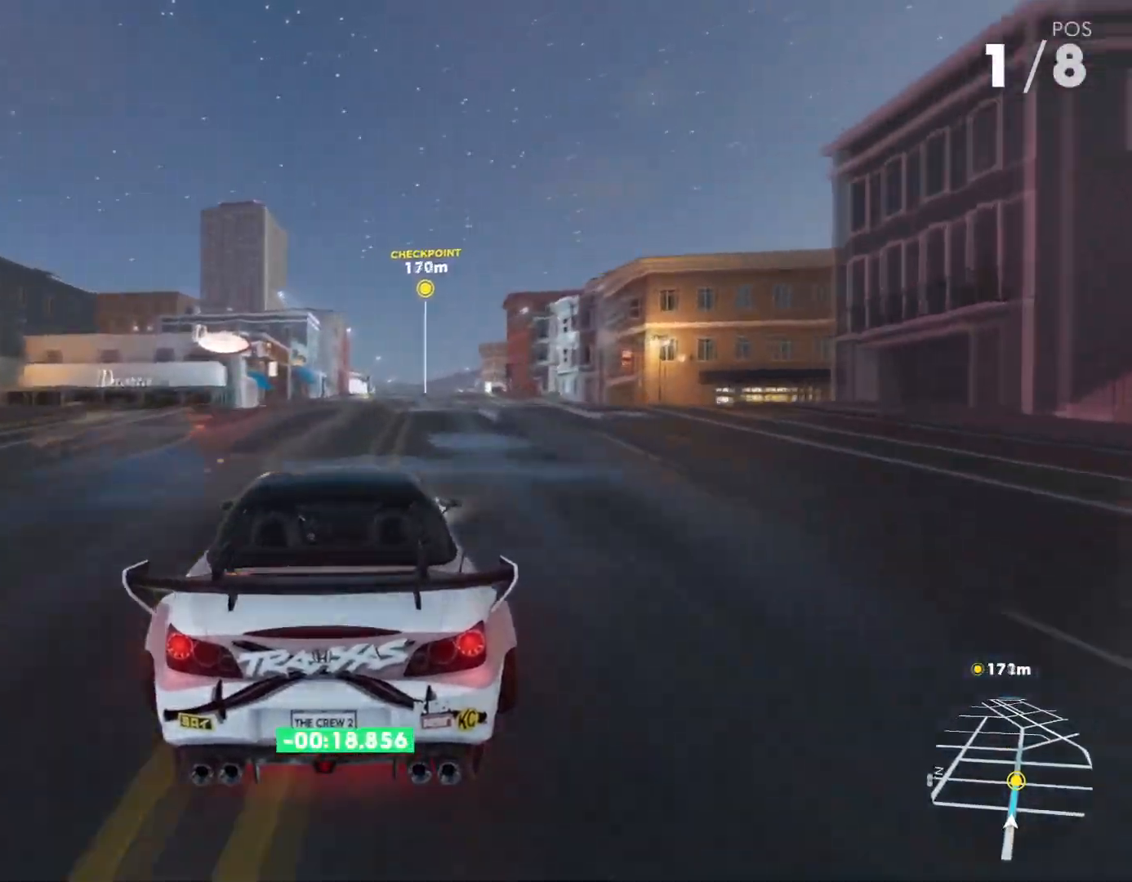
{"buttons": ["R2"], "left_stick": "center", "right_stick": "center", "events": []}
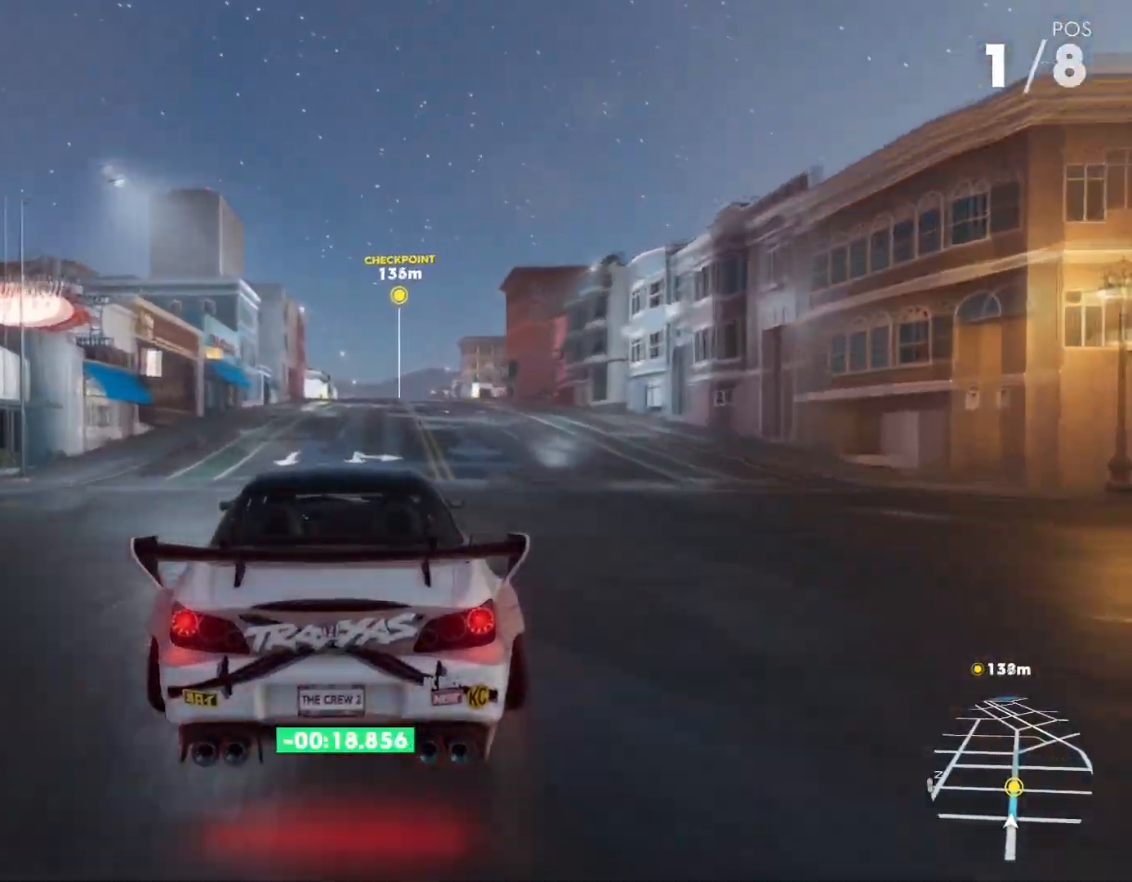
{"buttons": ["R2"], "left_stick": "center", "right_stick": "center", "events": [[67, "right_stick", "left"], [251, "right_stick", "center"]]}
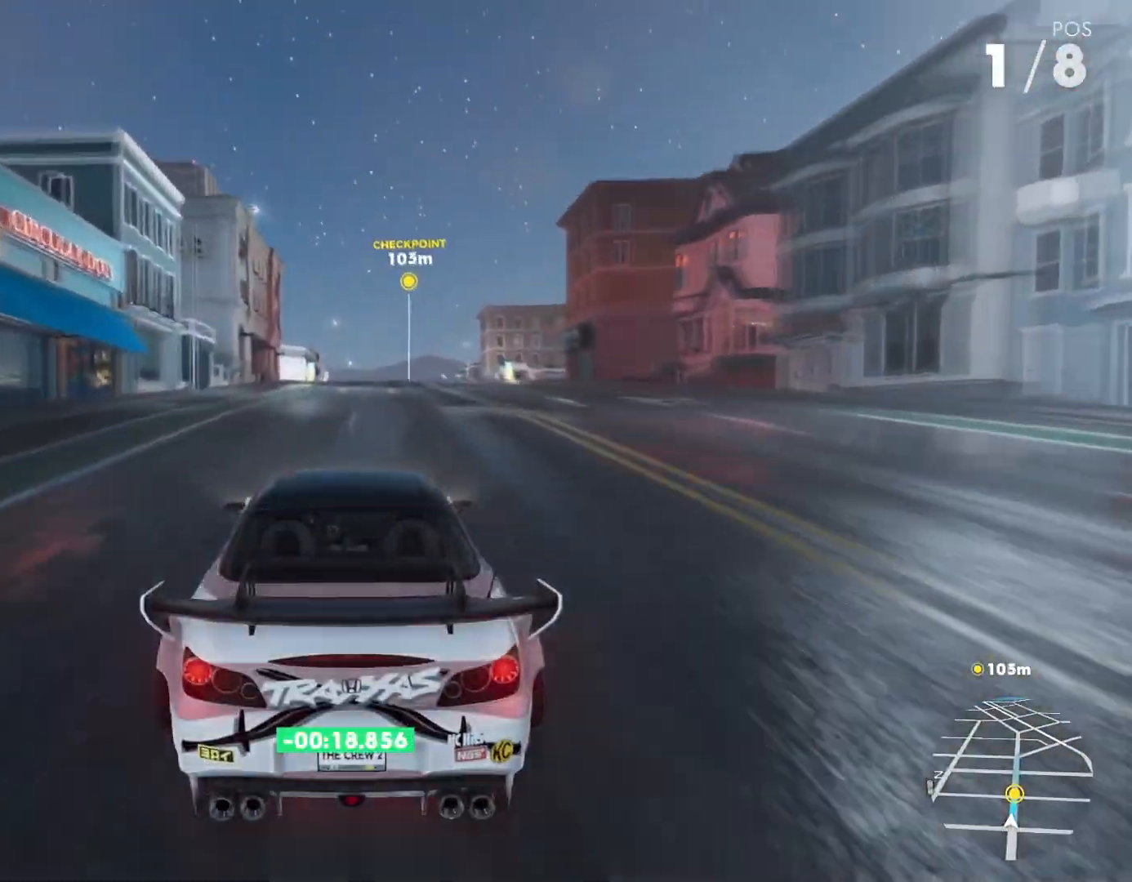
{"buttons": ["Y", "R2"], "left_stick": "center", "right_stick": "center", "events": [[83, "Y", "down"]]}
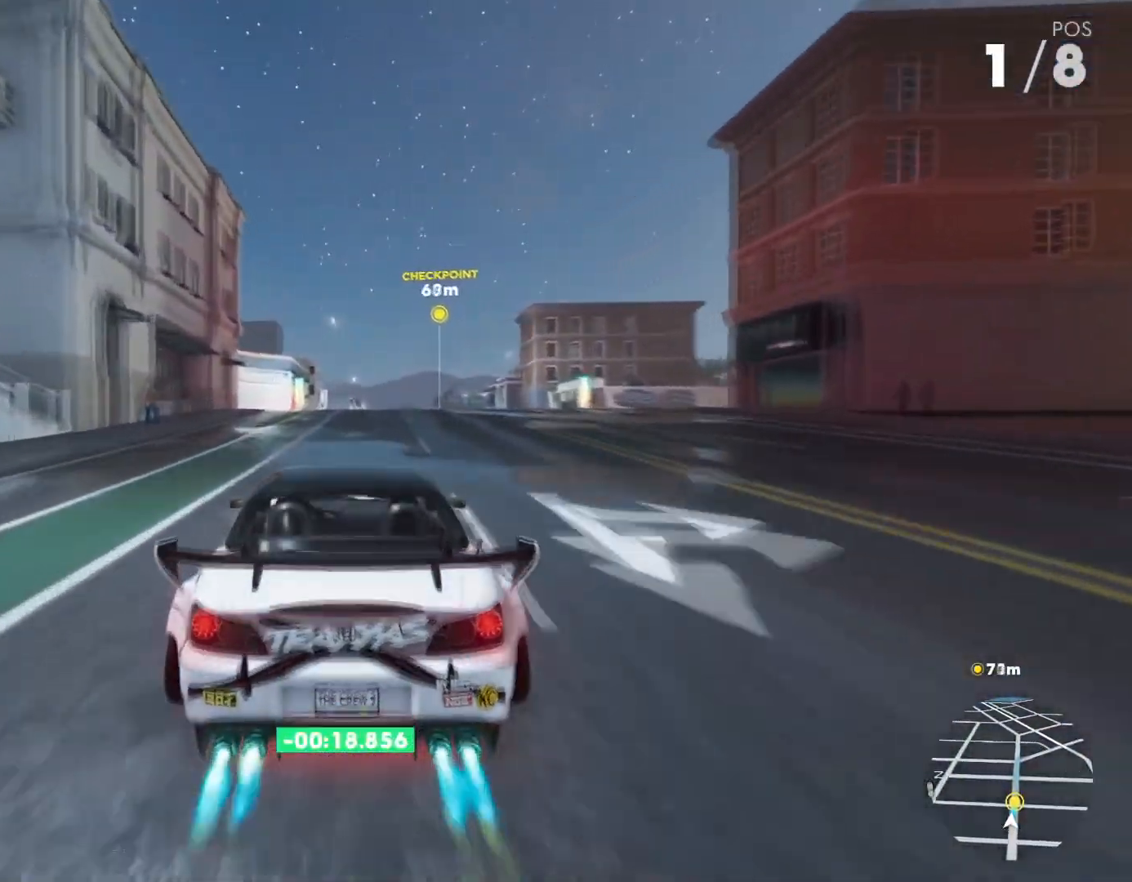
{"buttons": ["Y", "R2"], "left_stick": "center", "right_stick": "center", "events": []}
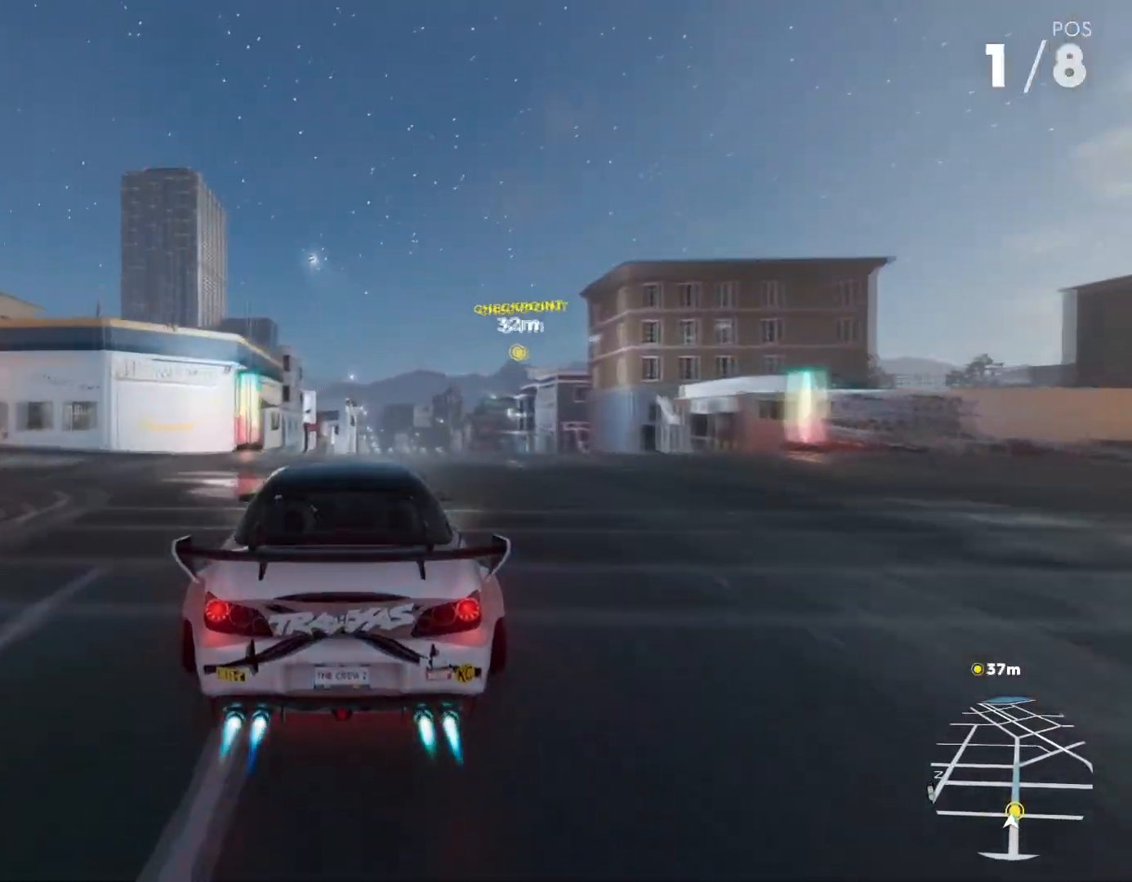
{"buttons": ["R2"], "left_stick": "center", "right_stick": "center", "events": [[334, "Y", "up"]]}
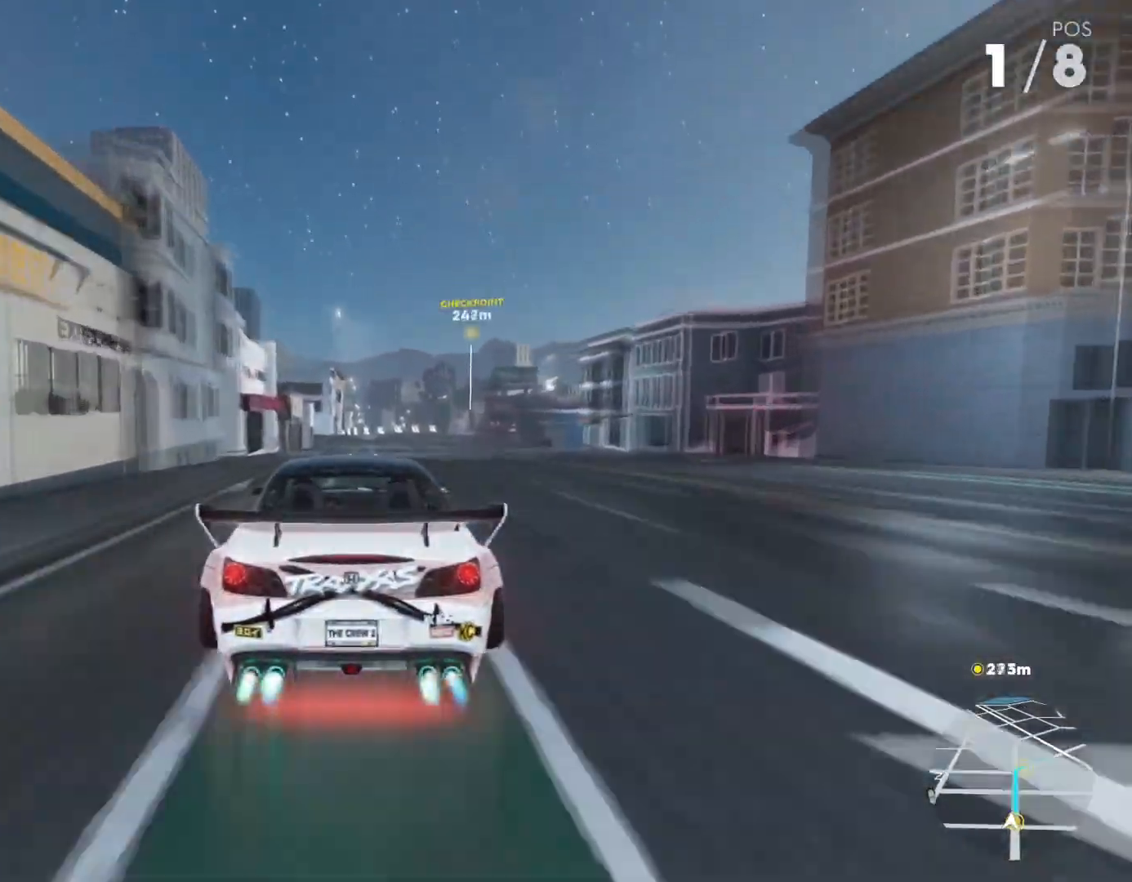
{"buttons": ["R2"], "left_stick": "center", "right_stick": "center", "events": []}
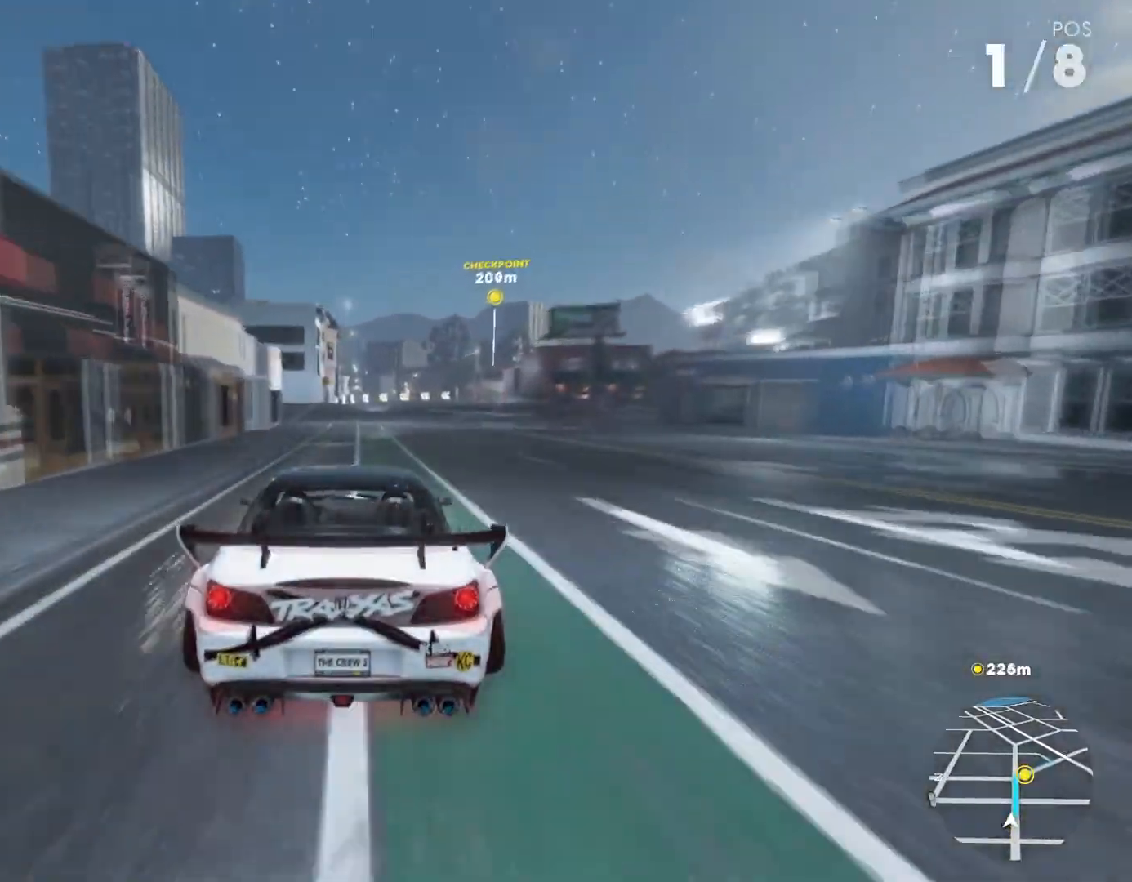
{"buttons": ["R2"], "left_stick": "center", "right_stick": "center", "events": []}
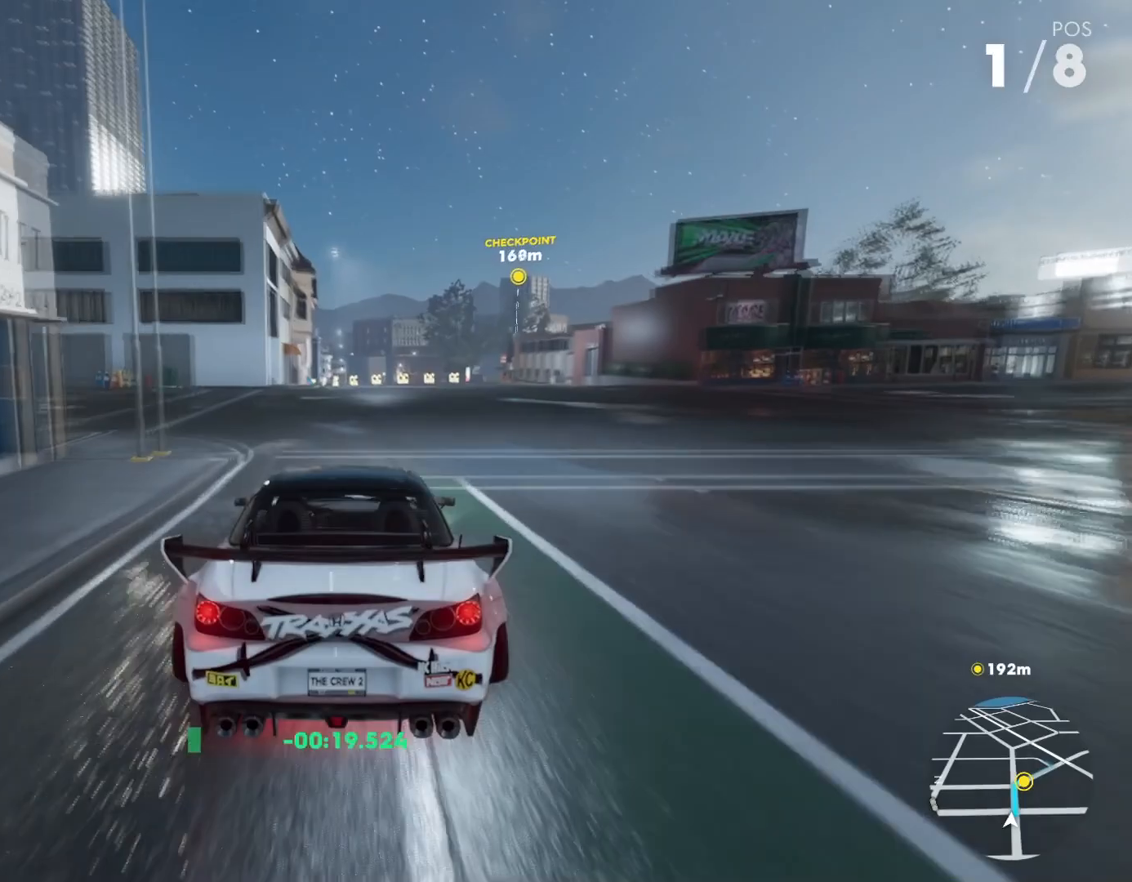
{"buttons": [], "left_stick": "right", "right_stick": "down", "events": [[167, "left_stick", "right"], [351, "R2", "up"], [401, "right_stick", "down"]]}
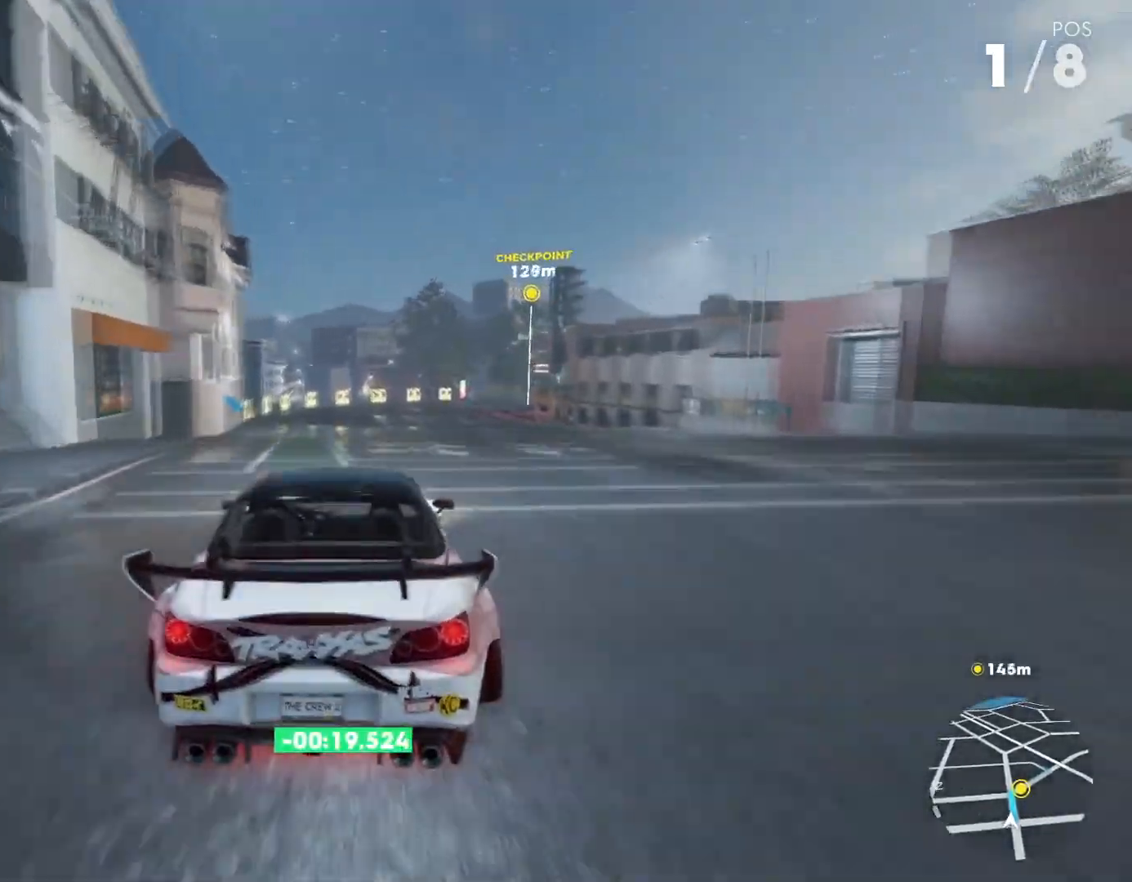
{"buttons": [], "left_stick": "right", "right_stick": "center", "events": [[133, "right_stick", "center"]]}
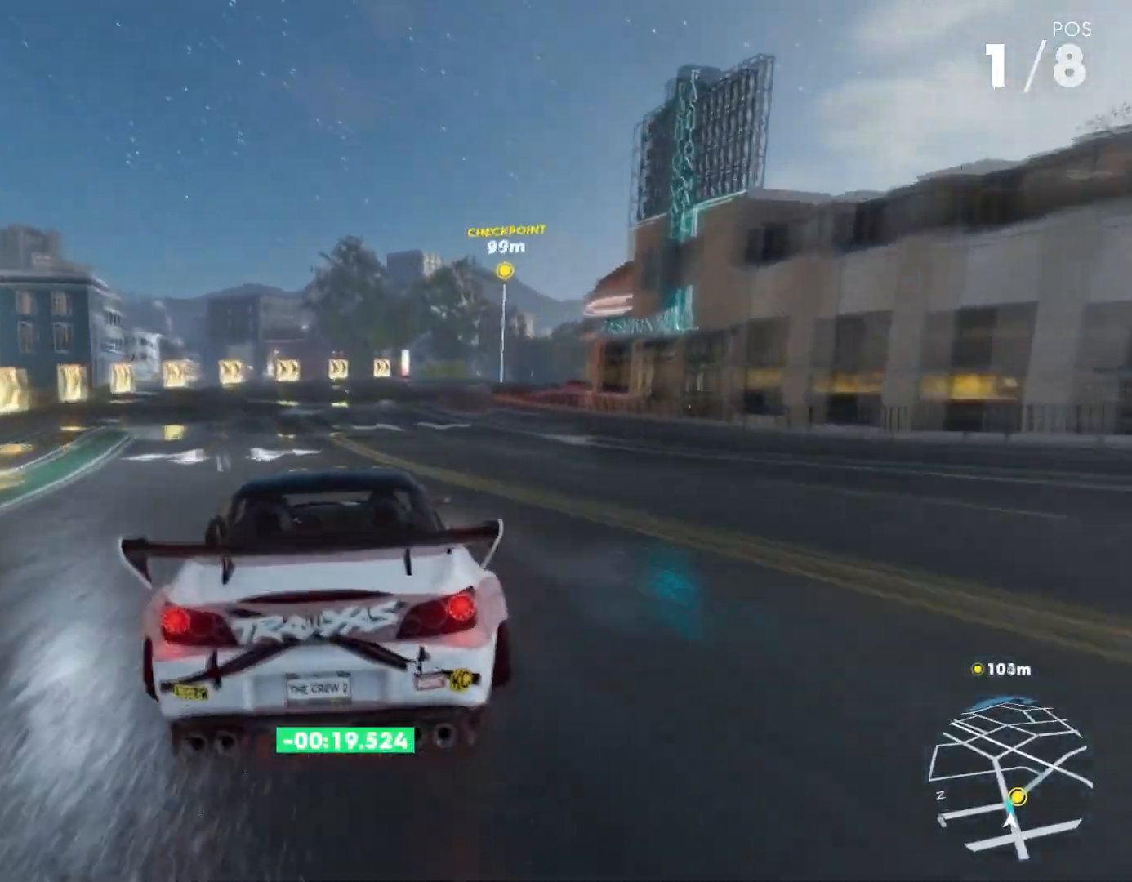
{"buttons": [], "left_stick": "right", "right_stick": "center", "events": [[267, "X", "down"], [401, "X", "up"]]}
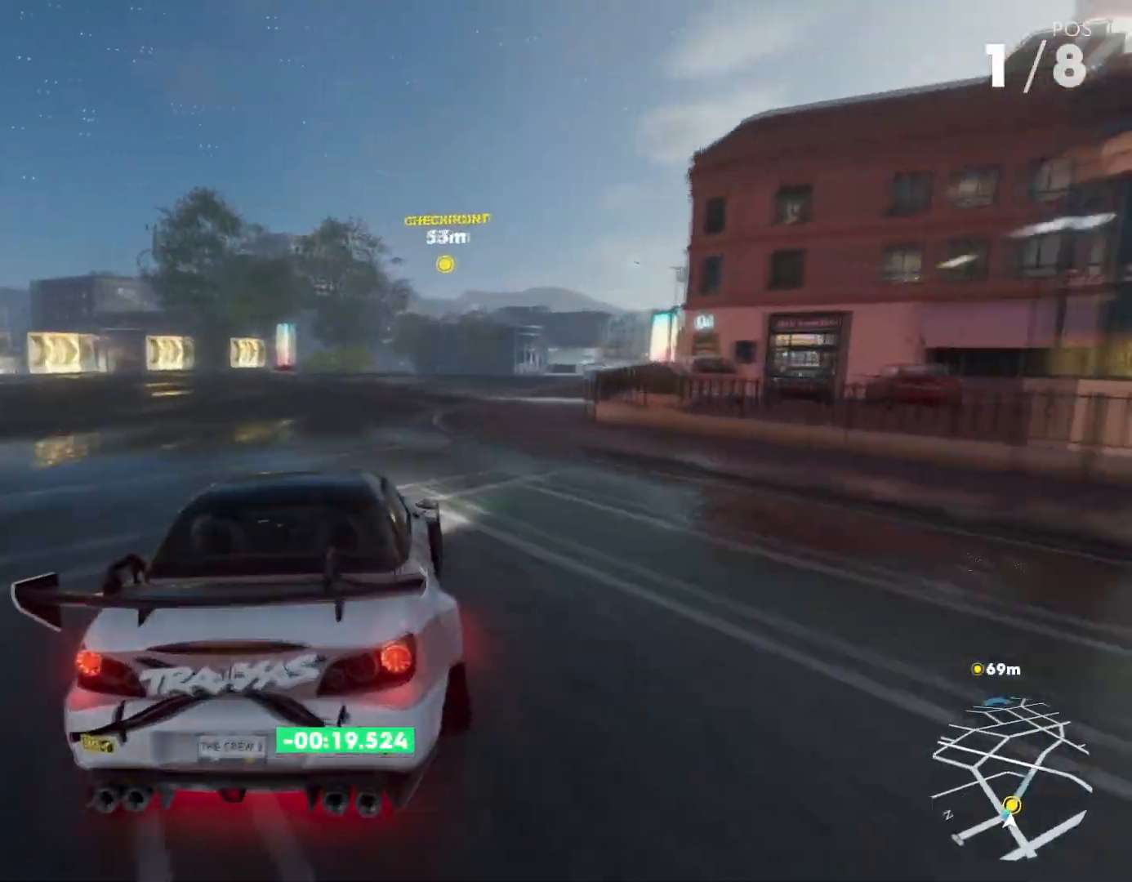
{"buttons": ["R2"], "left_stick": "right", "right_stick": "center", "events": [[450, "R2", "down"]]}
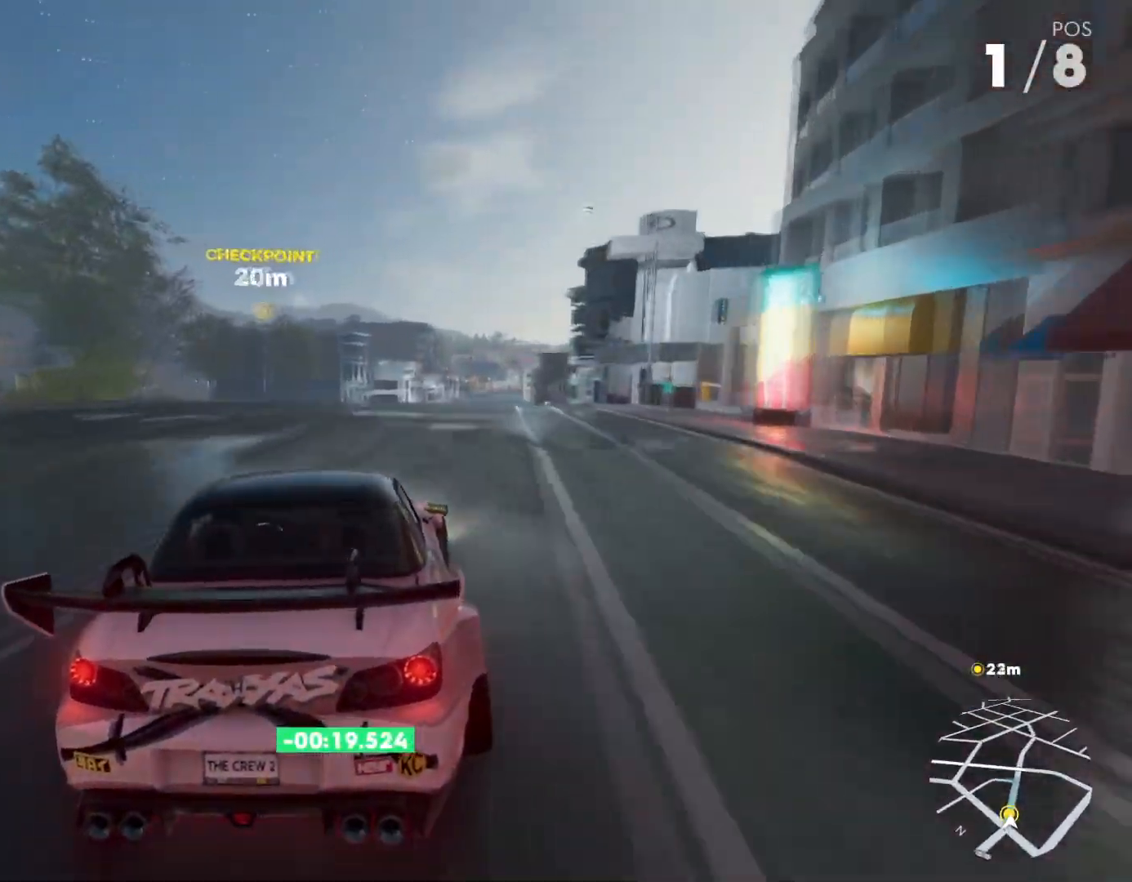
{"buttons": ["R2"], "left_stick": "left", "right_stick": "center", "events": [[167, "left_stick", "center"], [284, "left_stick", "left"]]}
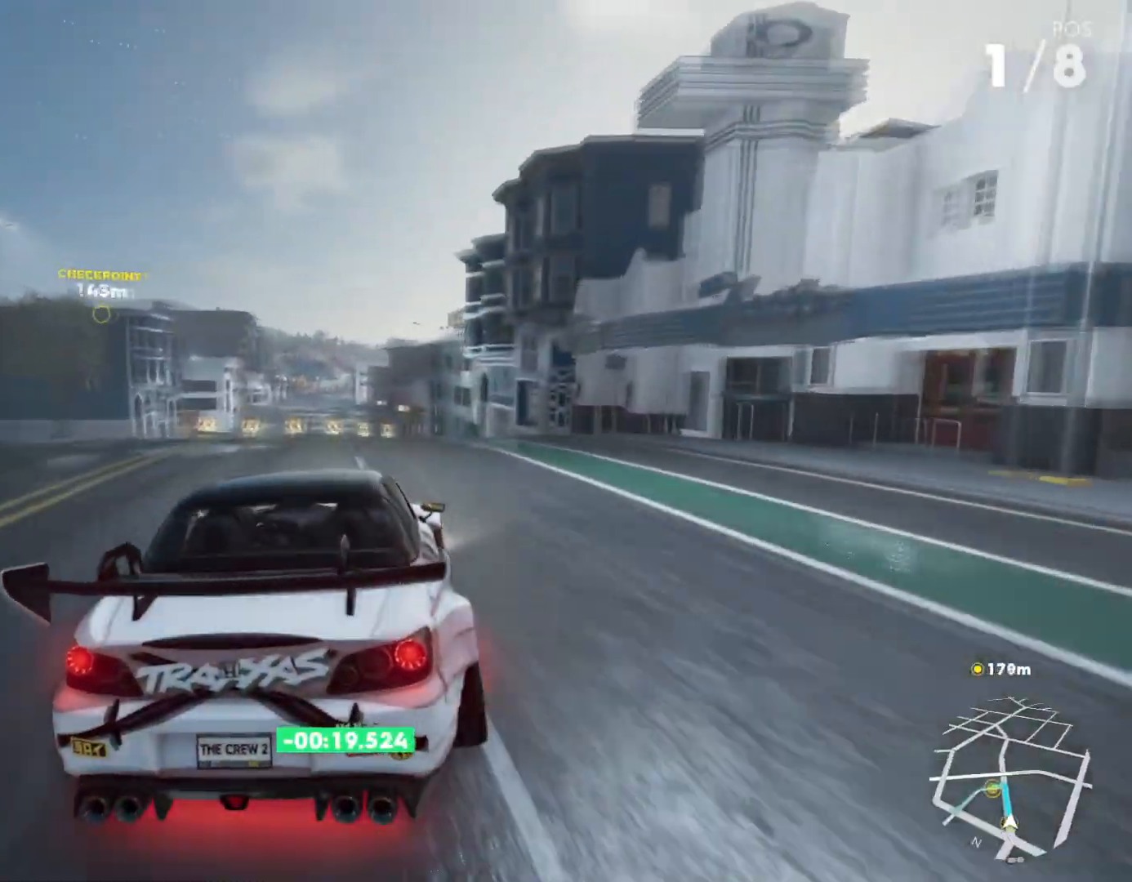
{"buttons": ["R2"], "left_stick": "left", "right_stick": "center", "events": [[84, "left_stick", "center"], [167, "left_stick", "left"]]}
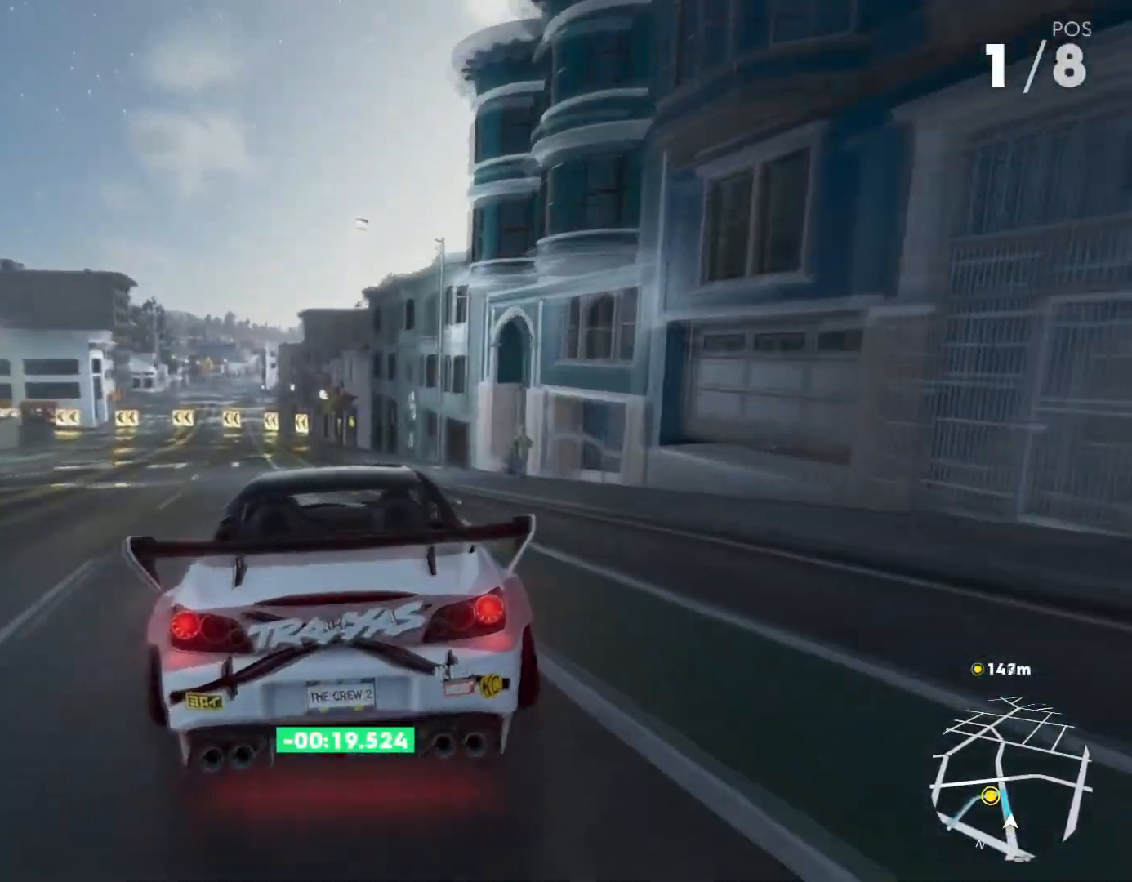
{"buttons": ["R2"], "left_stick": "left", "right_stick": "center", "events": []}
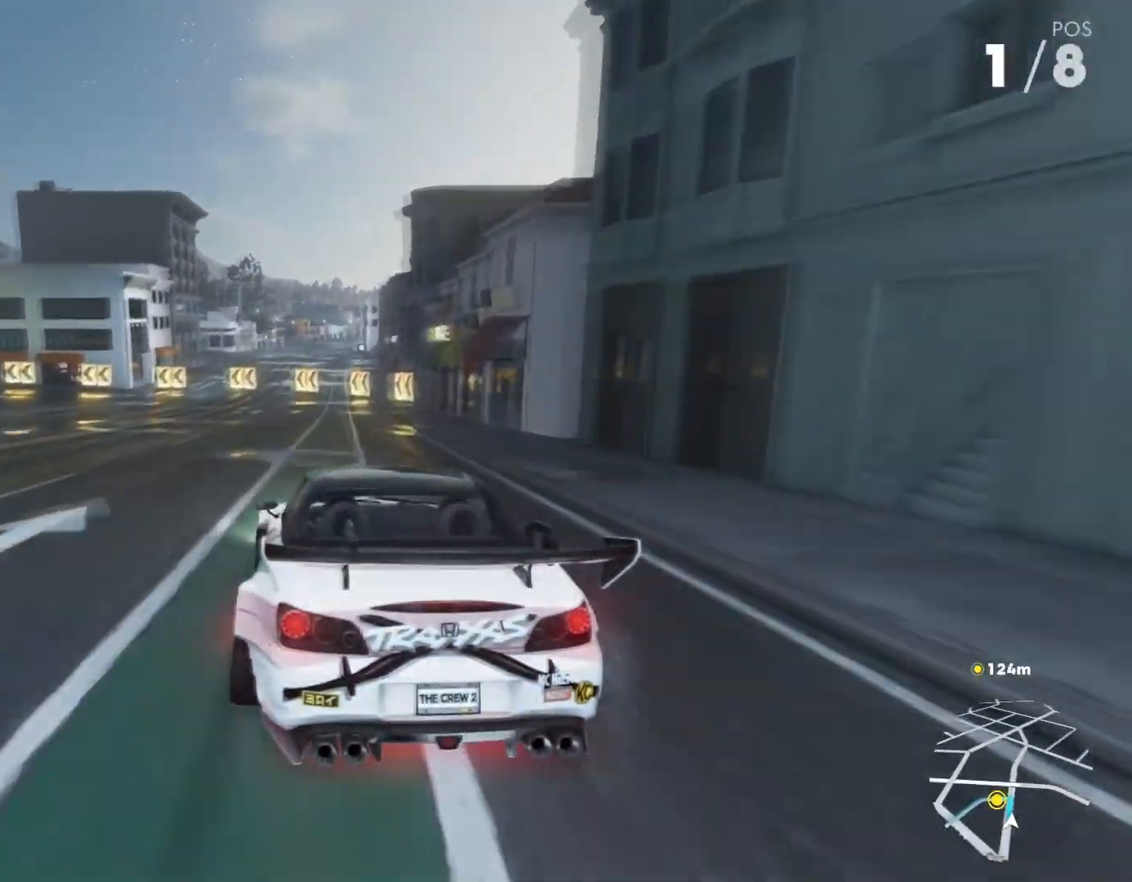
{"buttons": ["X"], "left_stick": "left", "right_stick": "center", "events": [[17, "R2", "up"], [50, "right_stick", "right"], [167, "right_stick", "center"], [467, "X", "down"]]}
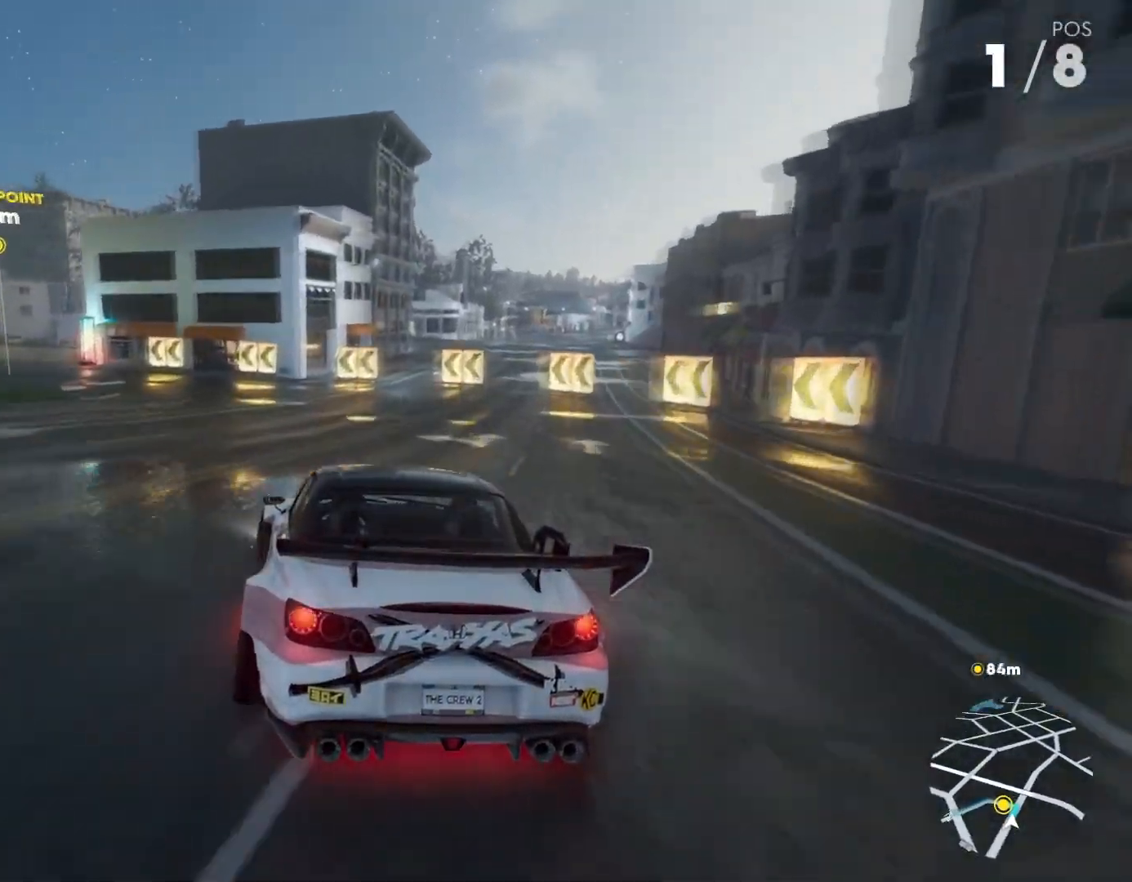
{"buttons": [], "left_stick": "left", "right_stick": "center", "events": [[183, "X", "up"]]}
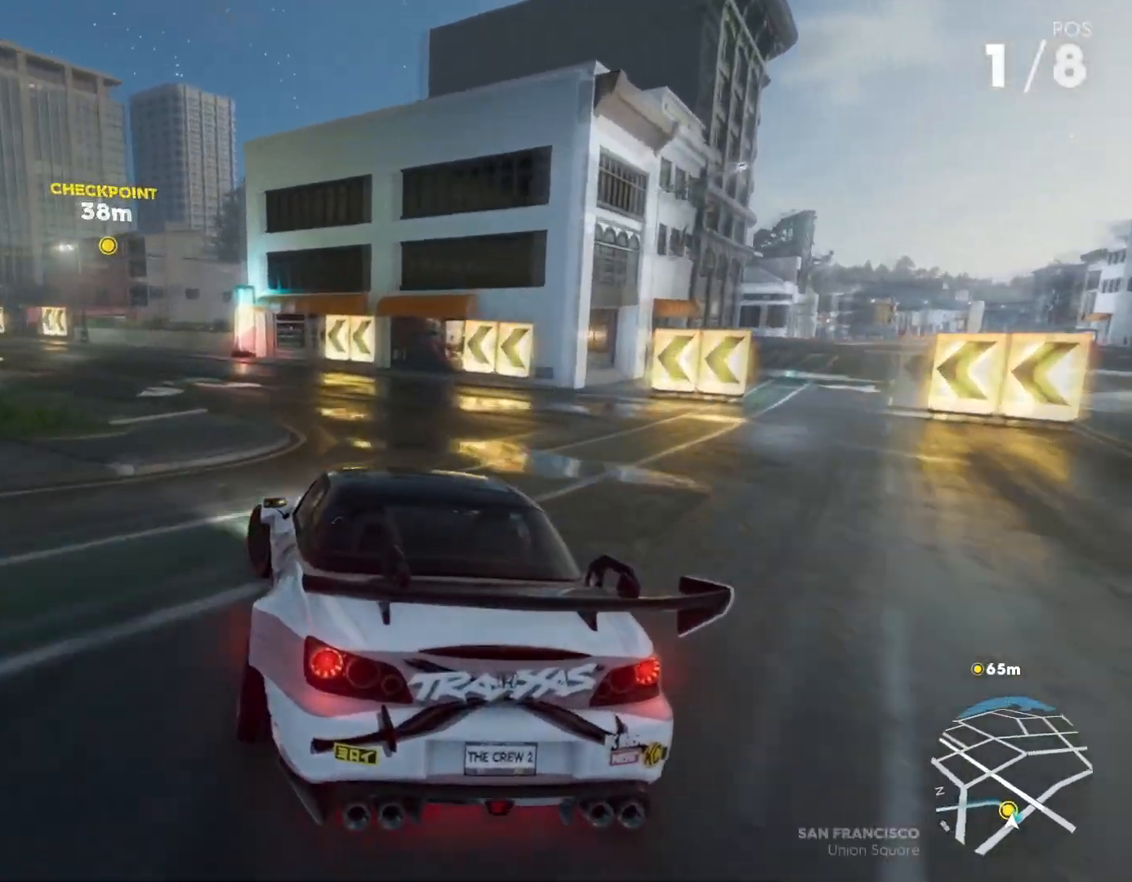
{"buttons": ["R2"], "left_stick": "left", "right_stick": "center", "events": [[50, "R2", "down"]]}
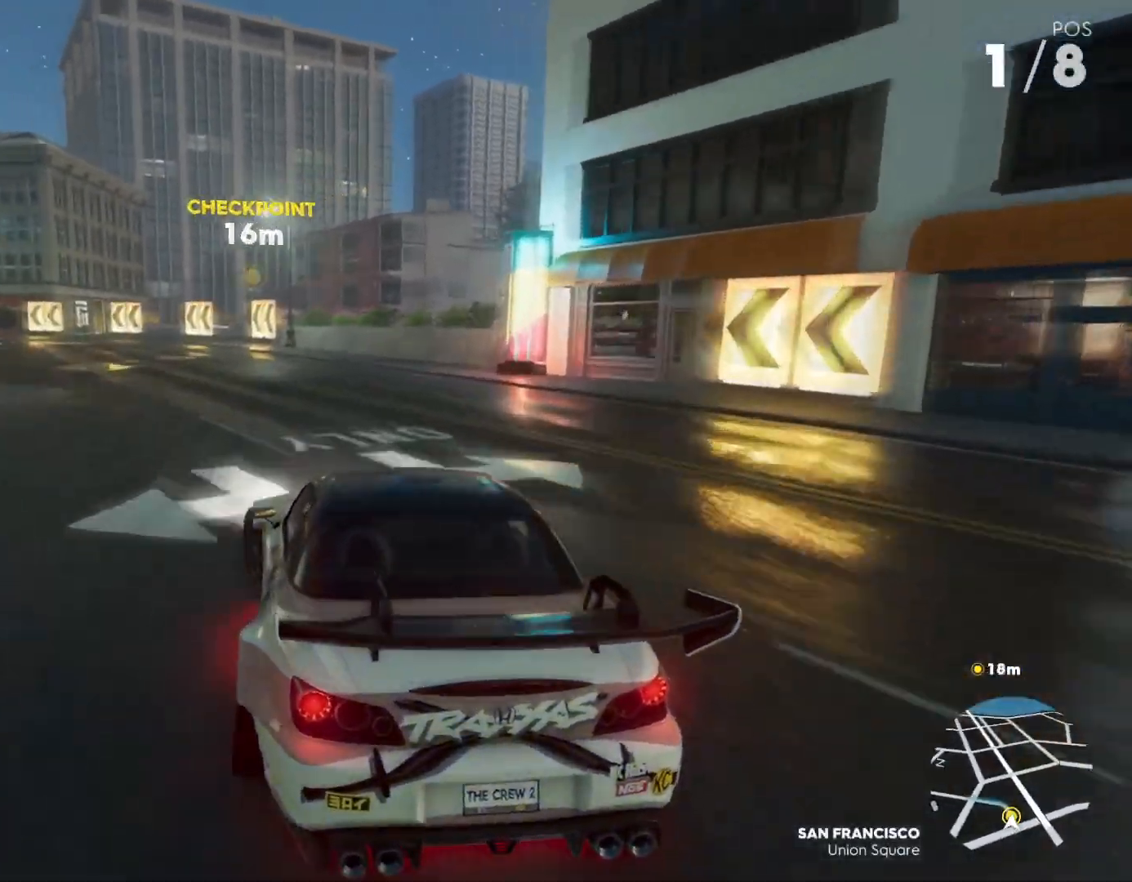
{"buttons": ["R2"], "left_stick": "center", "right_stick": "center", "events": [[400, "left_stick", "center"]]}
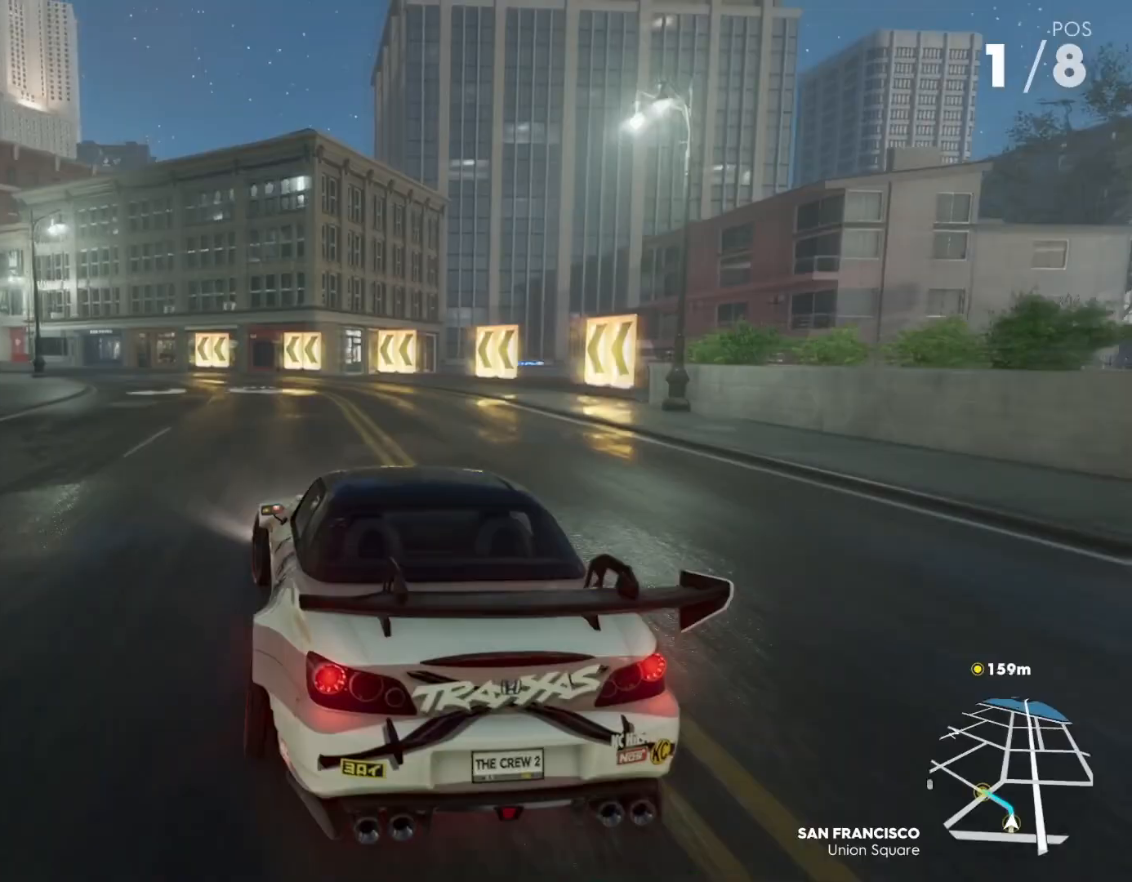
{"buttons": ["R2"], "left_stick": "left", "right_stick": "center", "events": [[100, "left_stick", "left"], [167, "Y", "down"], [284, "Y", "up"]]}
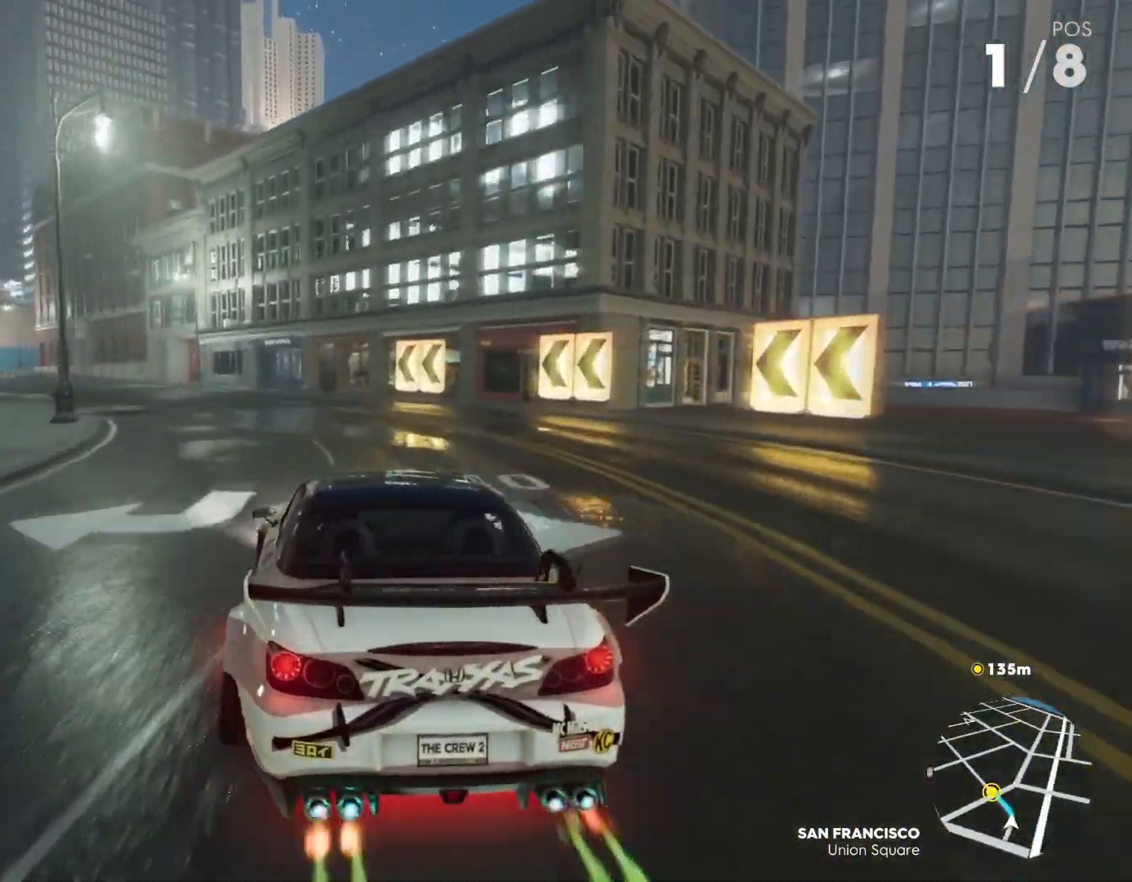
{"buttons": ["R2"], "left_stick": "left", "right_stick": "center", "events": [[233, "right_stick", "down"], [400, "right_stick", "center"]]}
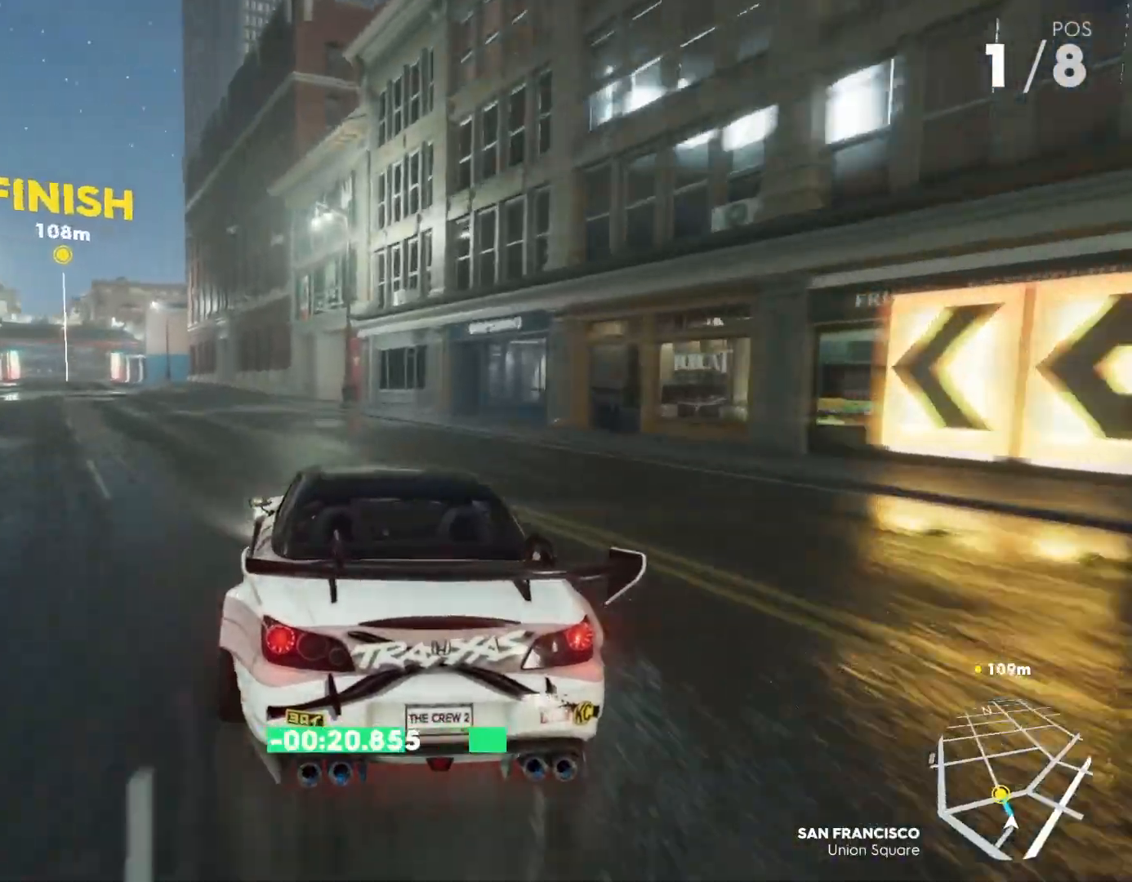
{"buttons": ["Y", "R2"], "left_stick": "left", "right_stick": "center", "events": [[17, "left_stick", "center"], [100, "Y", "down"], [200, "left_stick", "left"]]}
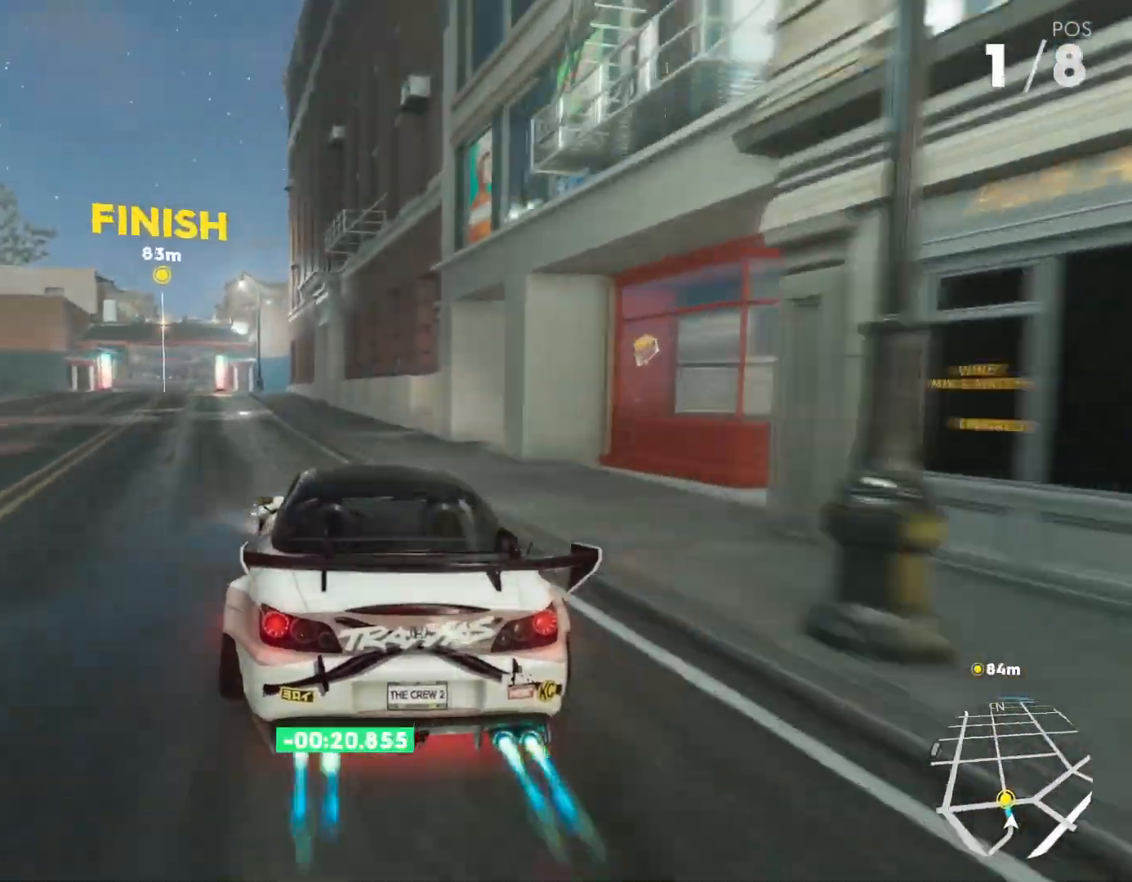
{"buttons": ["Y", "R2"], "left_stick": "center", "right_stick": "center", "events": [[150, "left_stick", "center"]]}